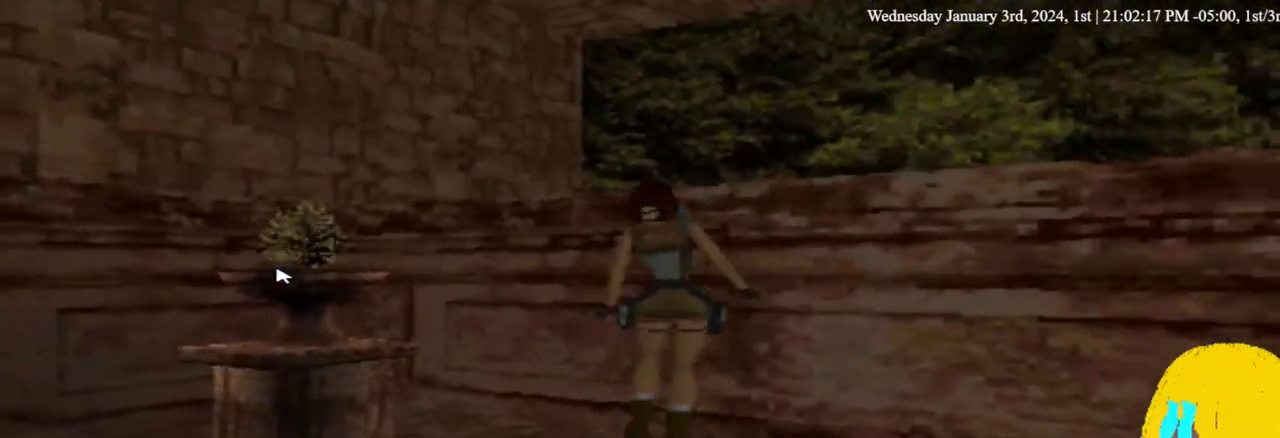
Gameplay with a controller (PlayStation layout); each line is a JSON object with the inputs held at the frame after it. "events" lists button and stick changes between this image and that frame as [ms after this image, input, new state], when the widget could be followed in between. Not read: DPAD_RIGHT R1.
{"buttons": [], "left_stick": "center", "right_stick": "center", "events": []}
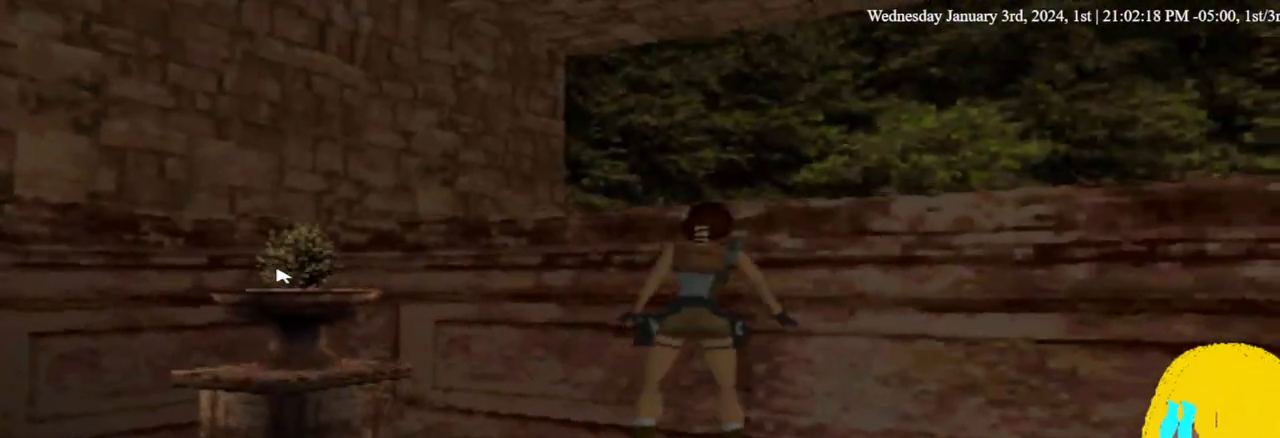
{"buttons": [], "left_stick": "center", "right_stick": "center", "events": []}
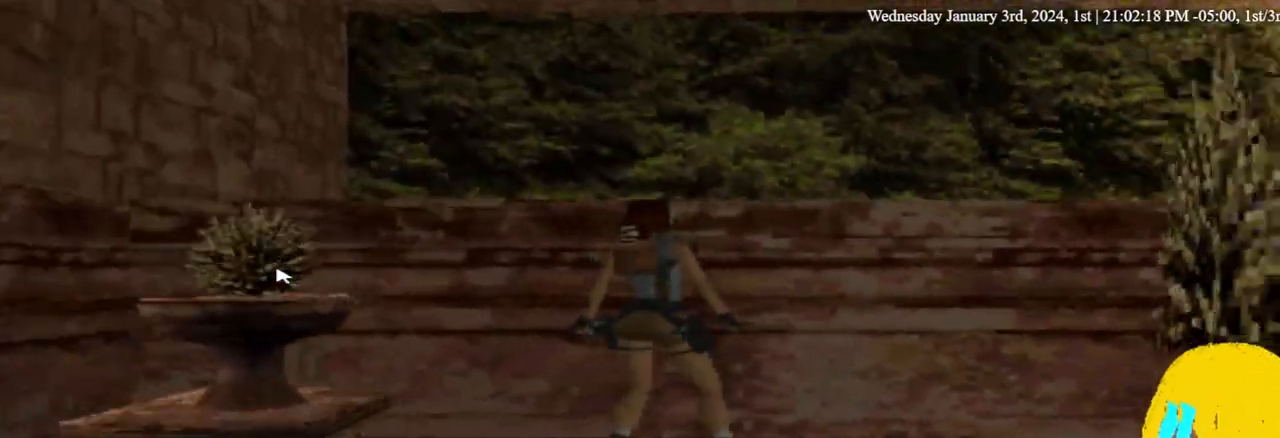
{"buttons": ["DPAD_UP"], "left_stick": "center", "right_stick": "center", "events": [[100, "DPAD_UP", "down"]]}
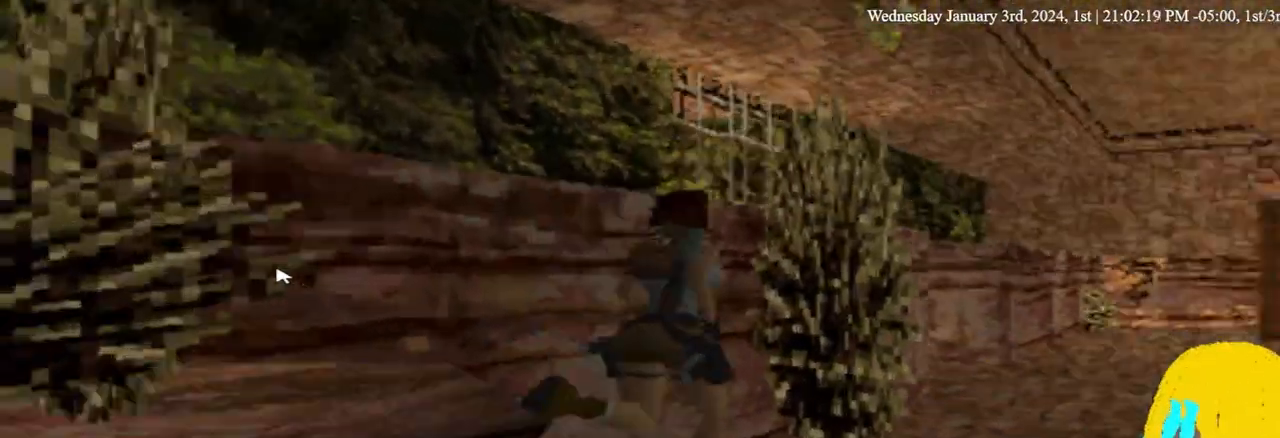
{"buttons": ["DPAD_UP"], "left_stick": "center", "right_stick": "center", "events": []}
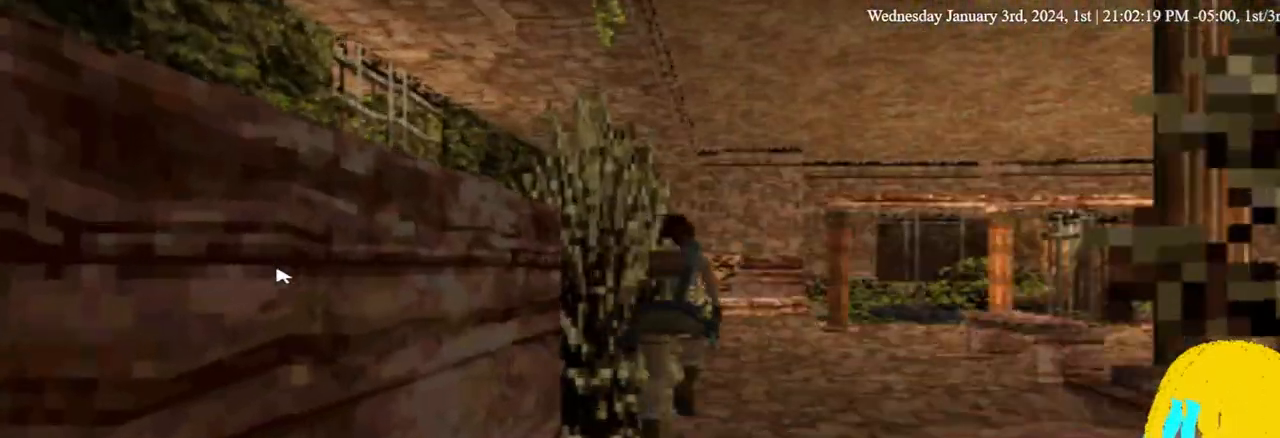
{"buttons": ["DPAD_UP"], "left_stick": "center", "right_stick": "center", "events": []}
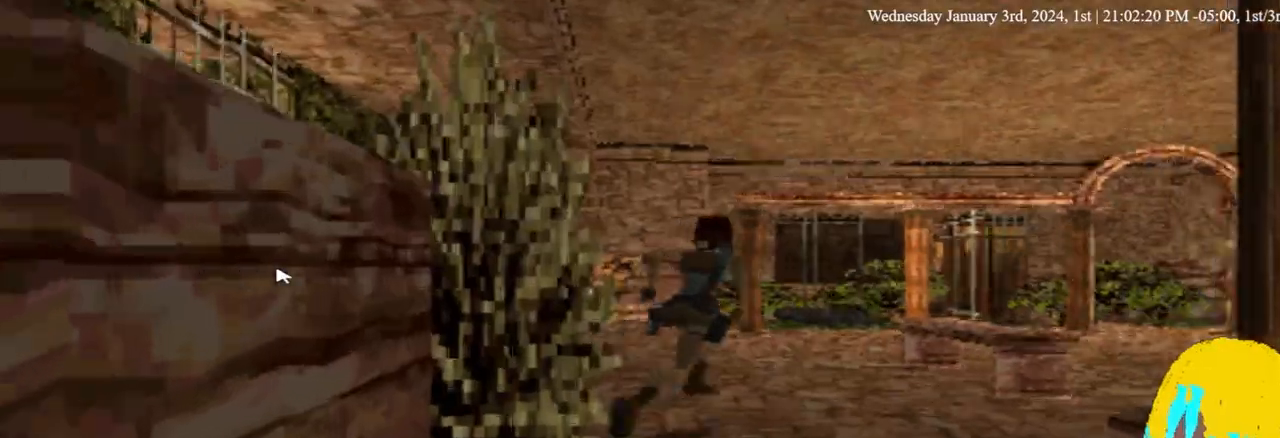
{"buttons": ["DPAD_UP"], "left_stick": "center", "right_stick": "center", "events": []}
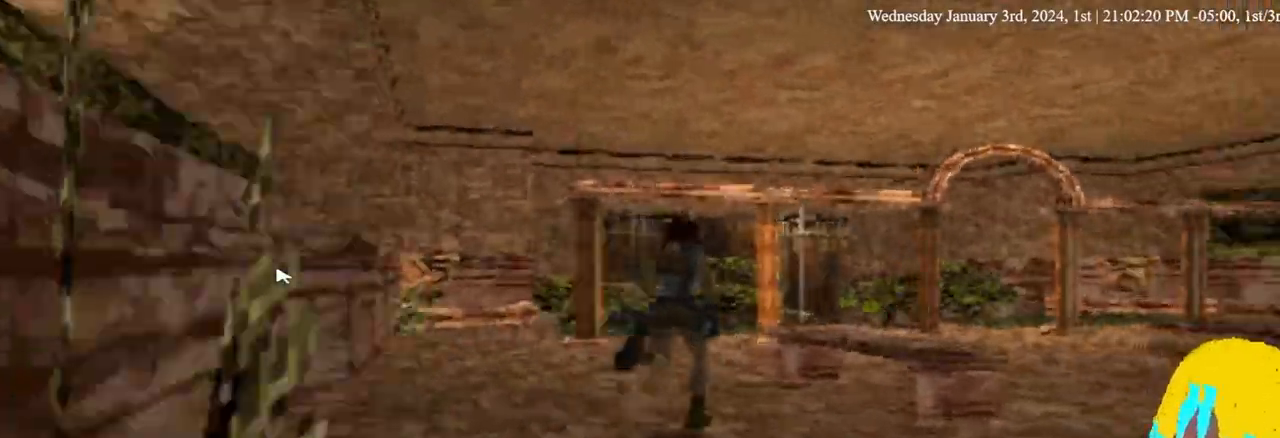
{"buttons": ["DPAD_UP"], "left_stick": "center", "right_stick": "center", "events": []}
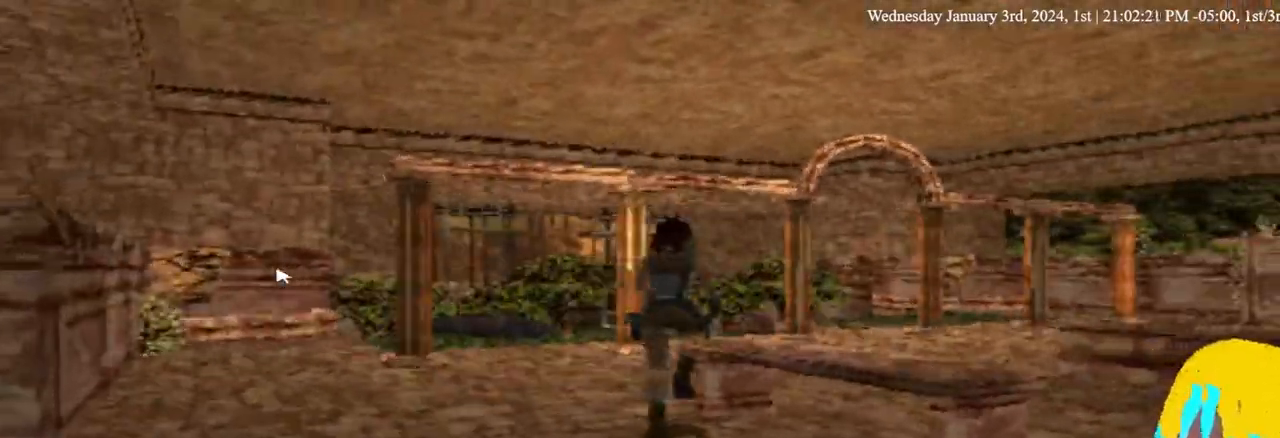
{"buttons": ["DPAD_UP"], "left_stick": "center", "right_stick": "center", "events": []}
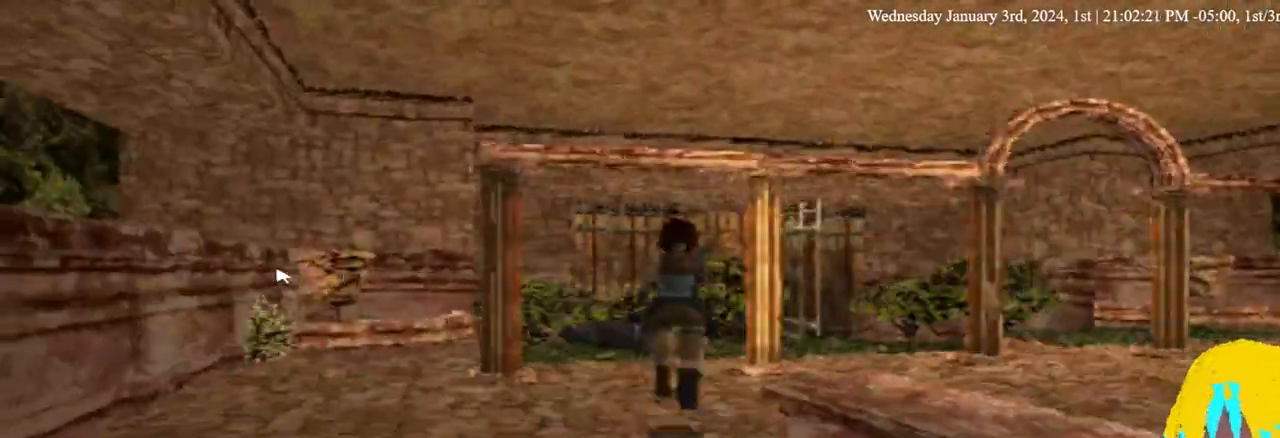
{"buttons": ["DPAD_UP"], "left_stick": "center", "right_stick": "center", "events": []}
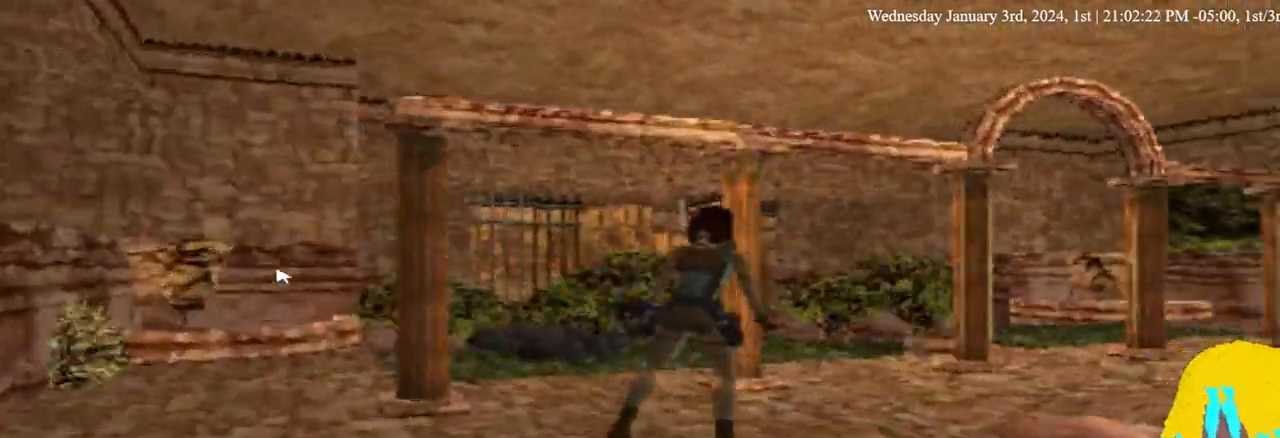
{"buttons": ["DPAD_UP"], "left_stick": "center", "right_stick": "center", "events": []}
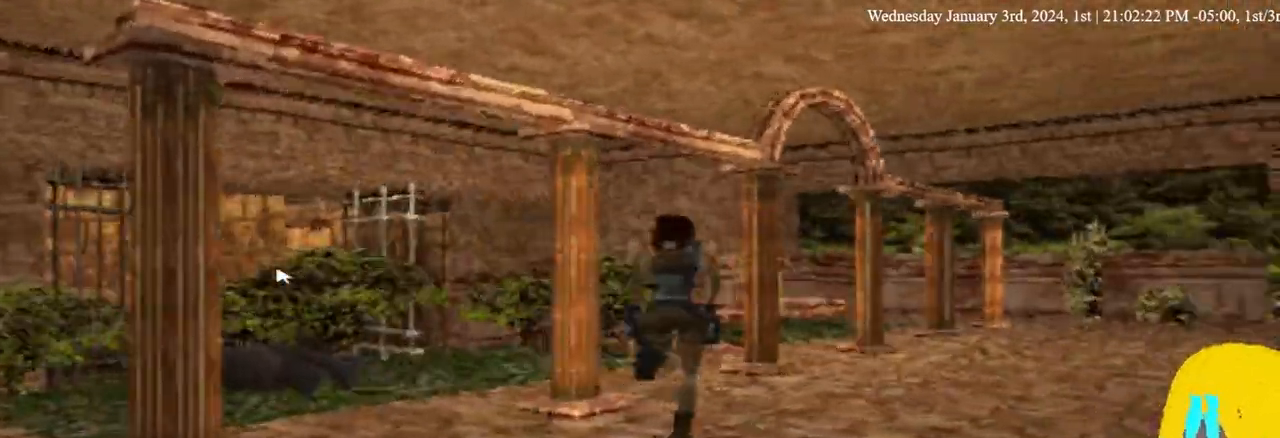
{"buttons": ["DPAD_UP"], "left_stick": "center", "right_stick": "center", "events": []}
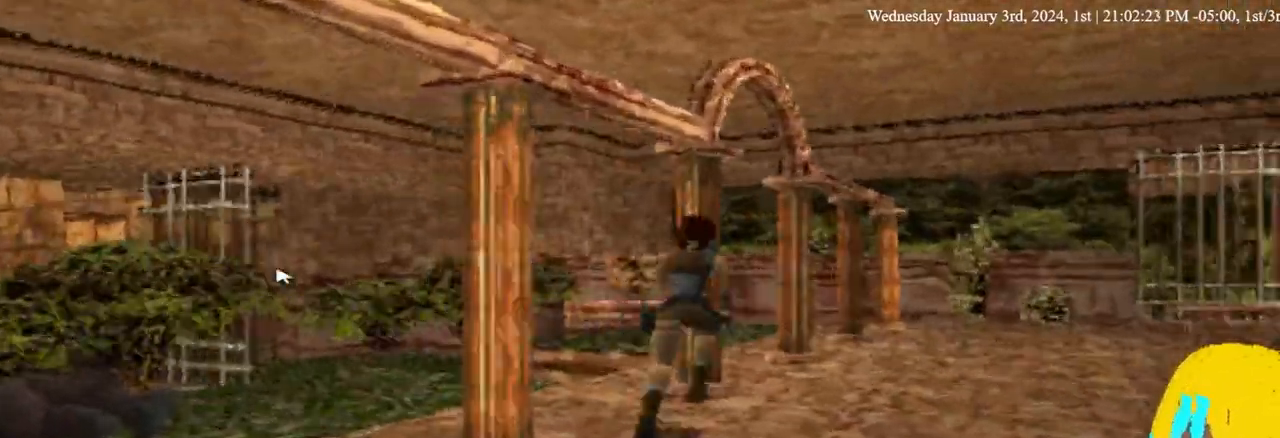
{"buttons": ["DPAD_UP"], "left_stick": "center", "right_stick": "center", "events": []}
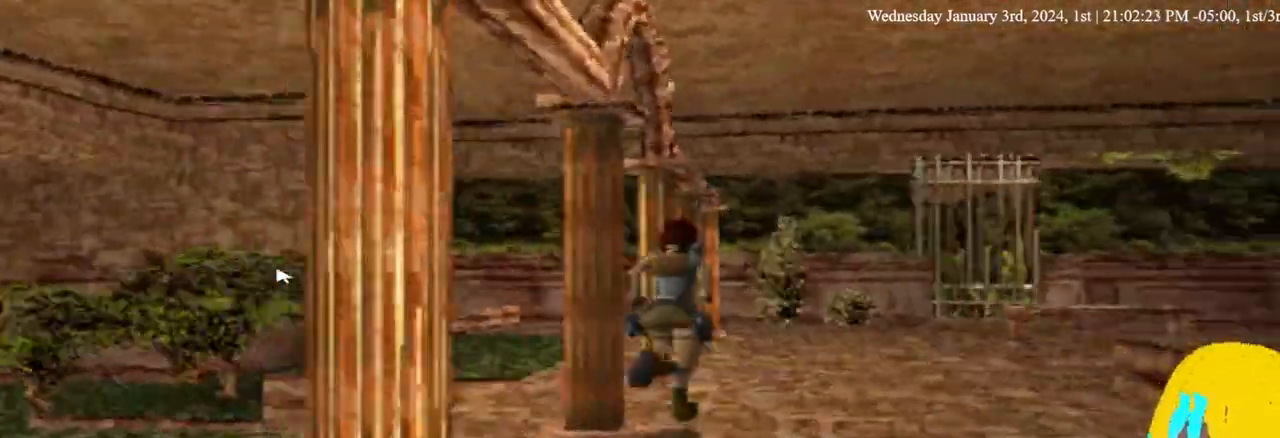
{"buttons": ["DPAD_UP"], "left_stick": "center", "right_stick": "center", "events": []}
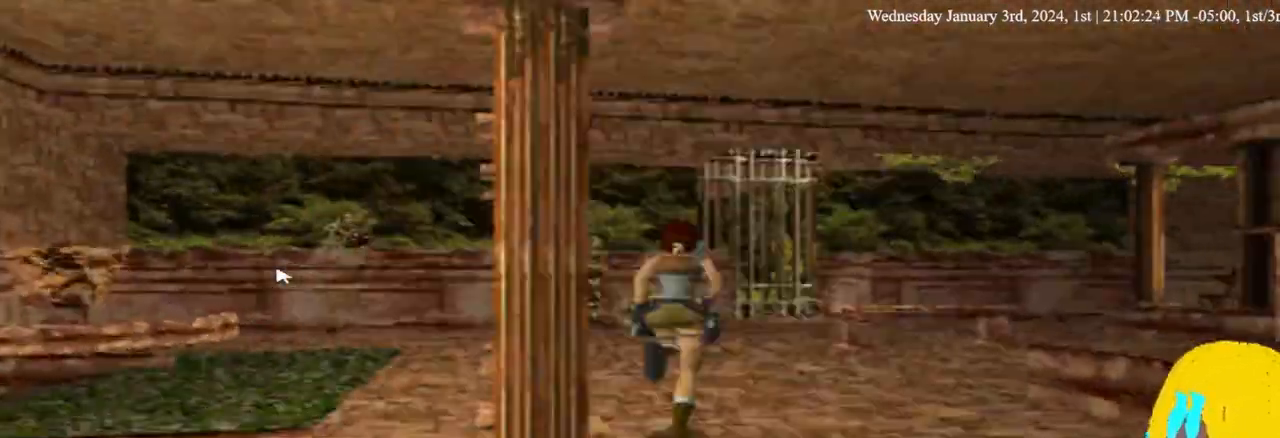
{"buttons": ["DPAD_UP"], "left_stick": "center", "right_stick": "center", "events": []}
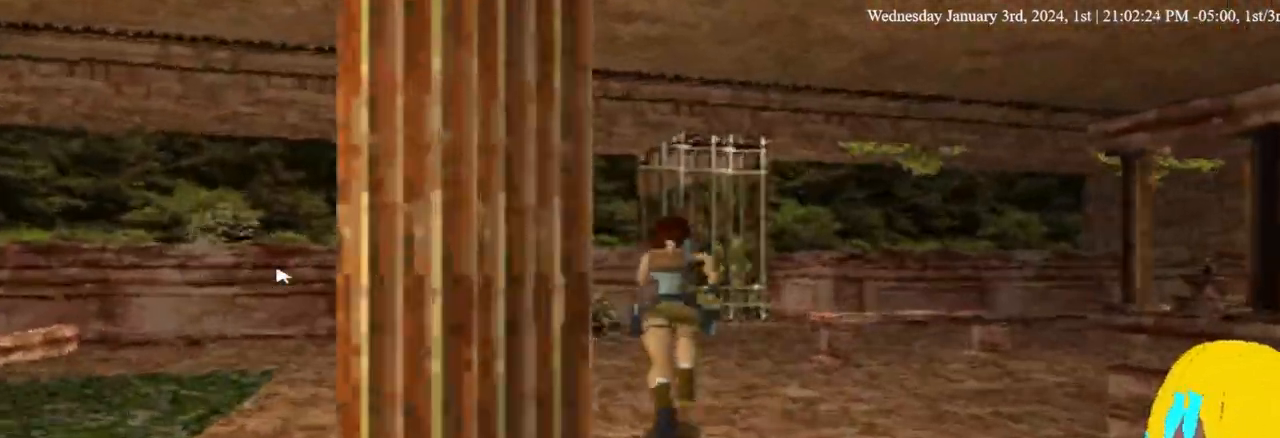
{"buttons": ["DPAD_UP"], "left_stick": "center", "right_stick": "center", "events": []}
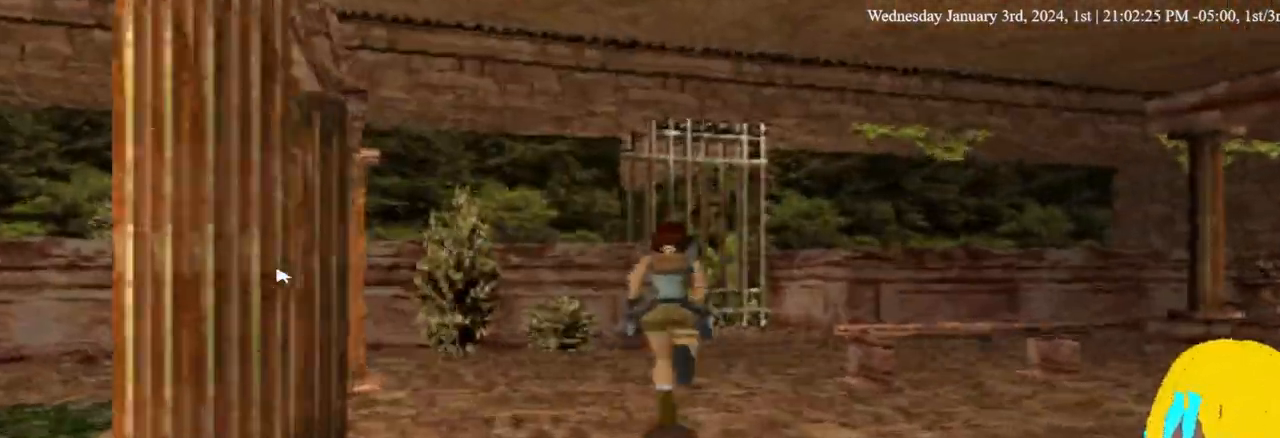
{"buttons": [], "left_stick": "center", "right_stick": "center", "events": [[167, "DPAD_UP", "up"]]}
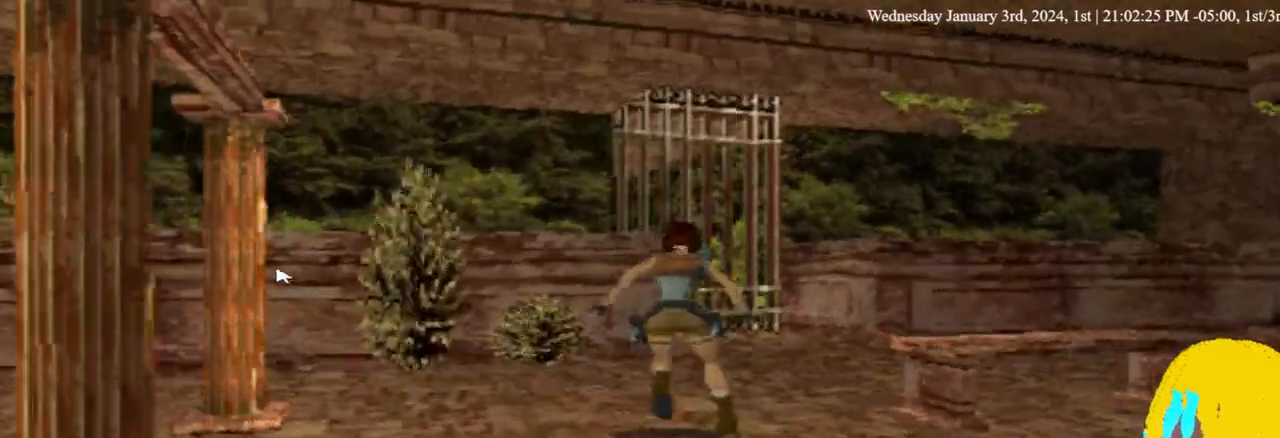
{"buttons": ["DPAD_UP"], "left_stick": "center", "right_stick": "center", "events": [[100, "DPAD_UP", "down"]]}
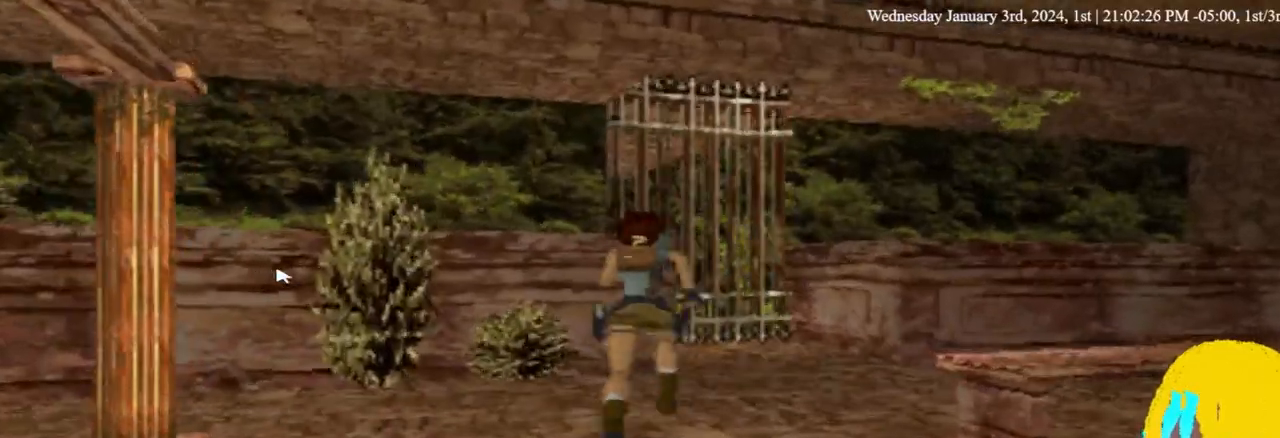
{"buttons": ["DPAD_UP"], "left_stick": "center", "right_stick": "center", "events": []}
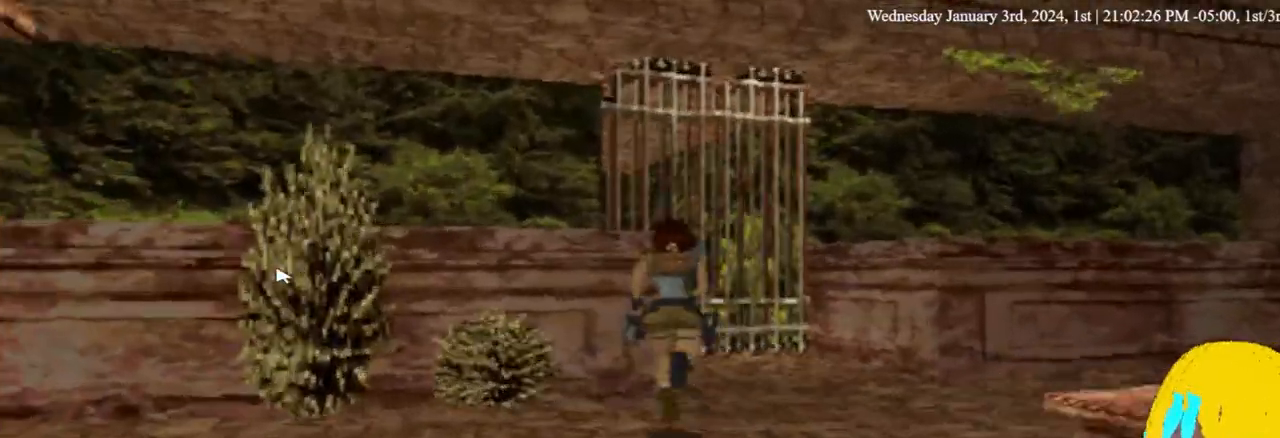
{"buttons": ["DPAD_UP"], "left_stick": "center", "right_stick": "center", "events": [[133, "DPAD_UP", "up"], [233, "DPAD_UP", "down"]]}
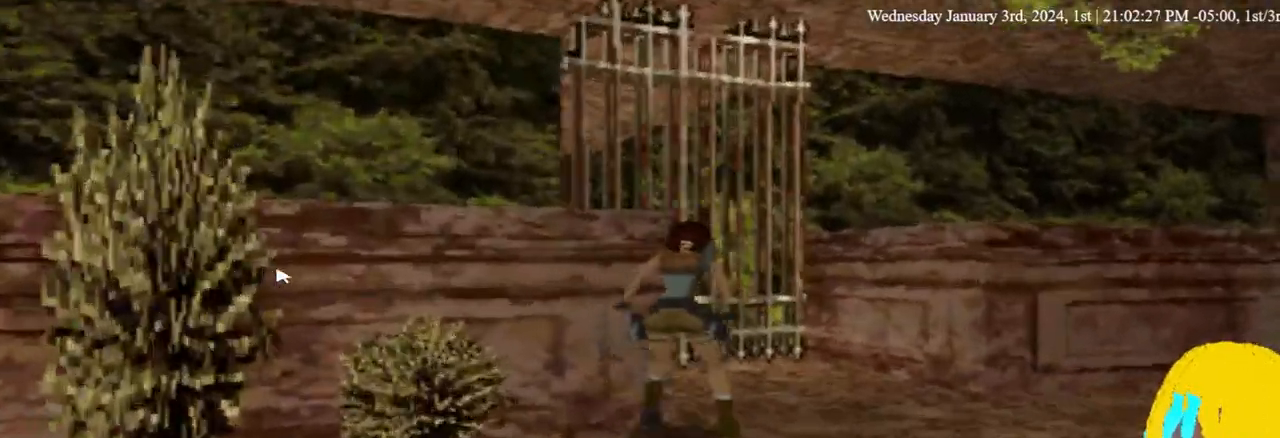
{"buttons": ["DPAD_UP"], "left_stick": "center", "right_stick": "center", "events": []}